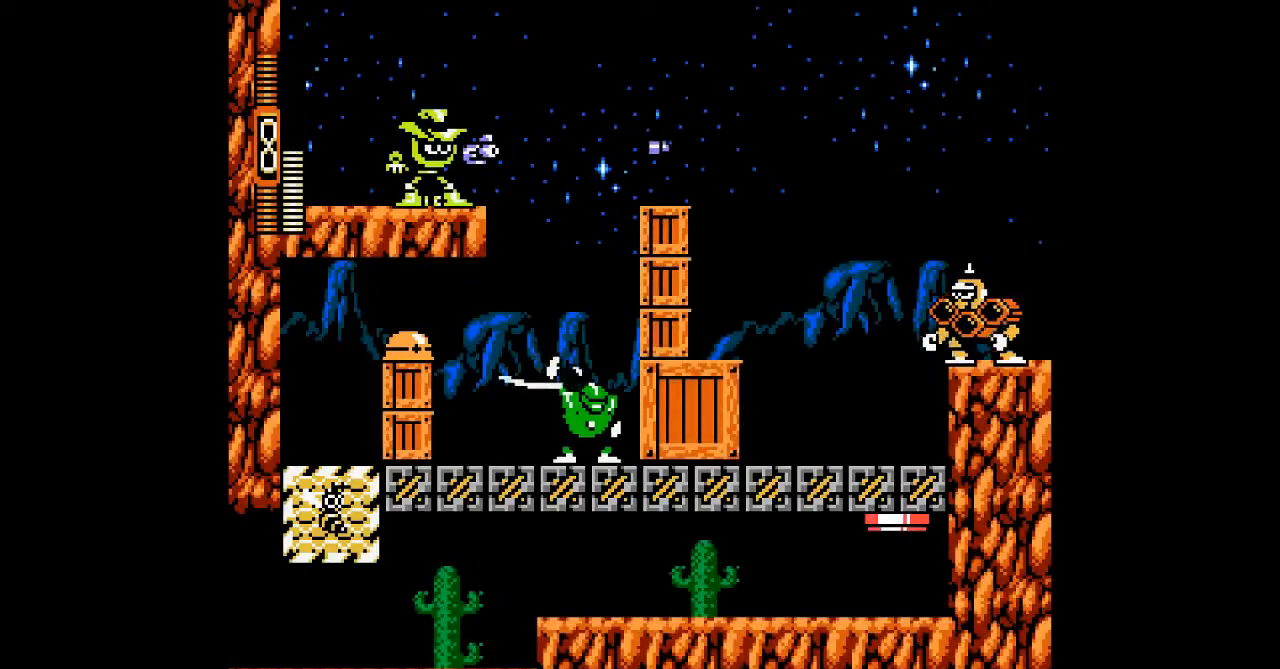
Gameplay with a controller; each line is a JSON object with the inputs held at the frame after it. "events" lists button and stick changes between this image and that frame as [ms after this image, input, new state], when the widget could be followed in between. Not read: L3 R3 other_buttons.
{"buttons": [], "events": [[33, "A", "down"], [67, "DPAD_LEFT", "up"], [167, "A", "up"]]}
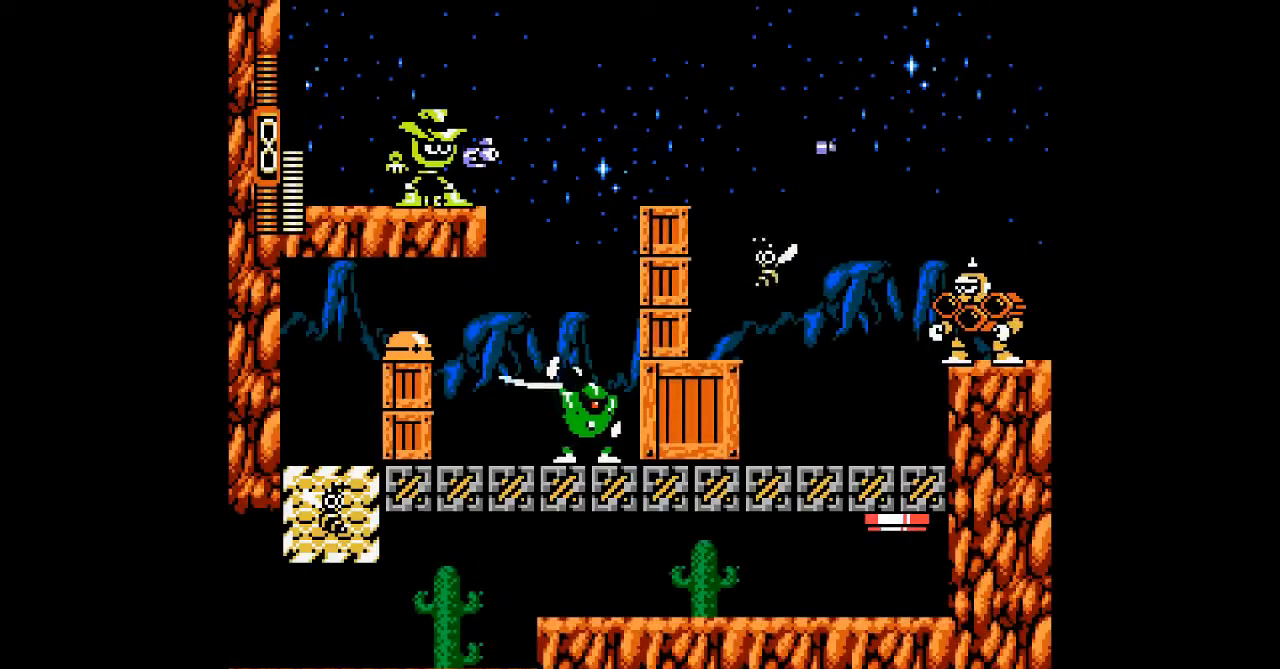
{"buttons": [], "events": [[100, "DPAD_LEFT", "down"], [200, "DPAD_LEFT", "up"]]}
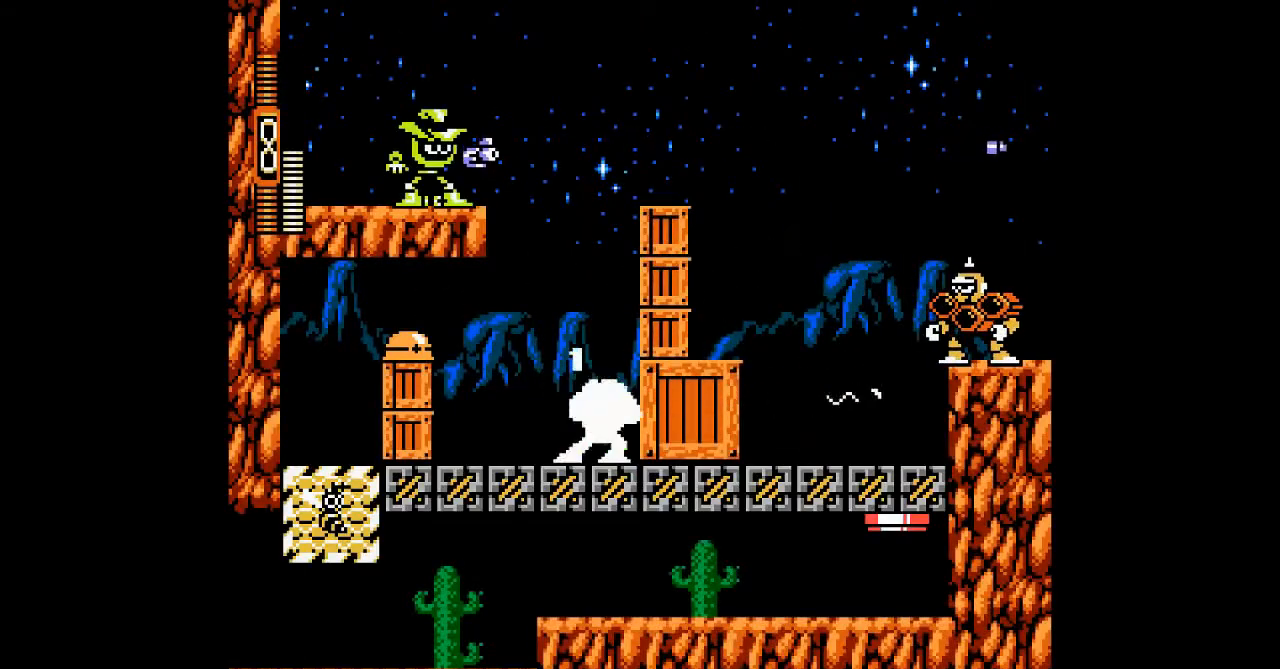
{"buttons": ["A"], "events": [[300, "A", "down"], [433, "A", "up"], [500, "A", "down"]]}
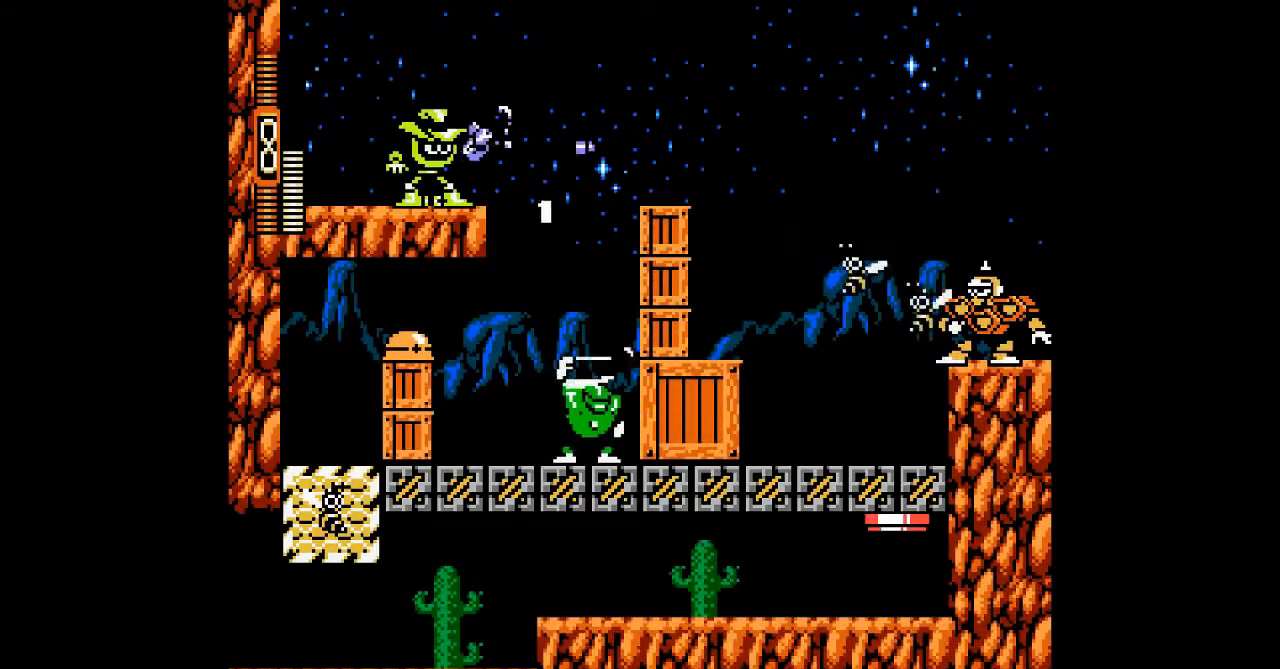
{"buttons": [], "events": [[133, "A", "up"], [333, "A", "down"], [500, "A", "up"]]}
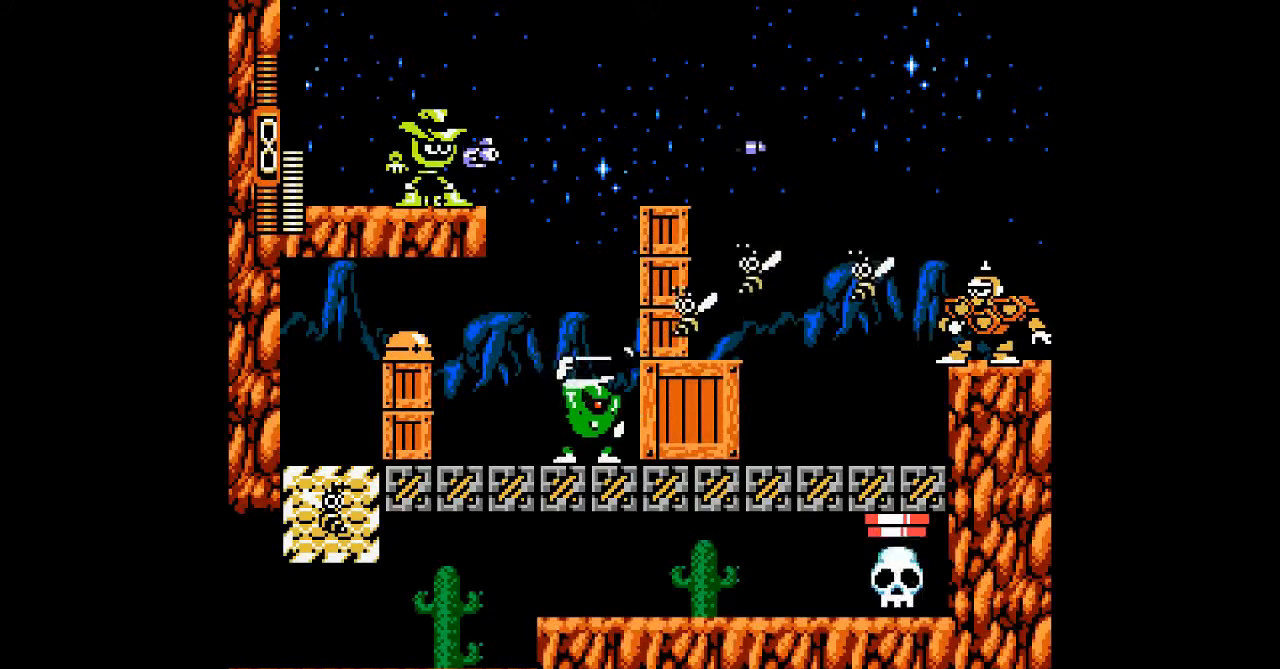
{"buttons": [], "events": [[233, "A", "down"], [400, "A", "up"]]}
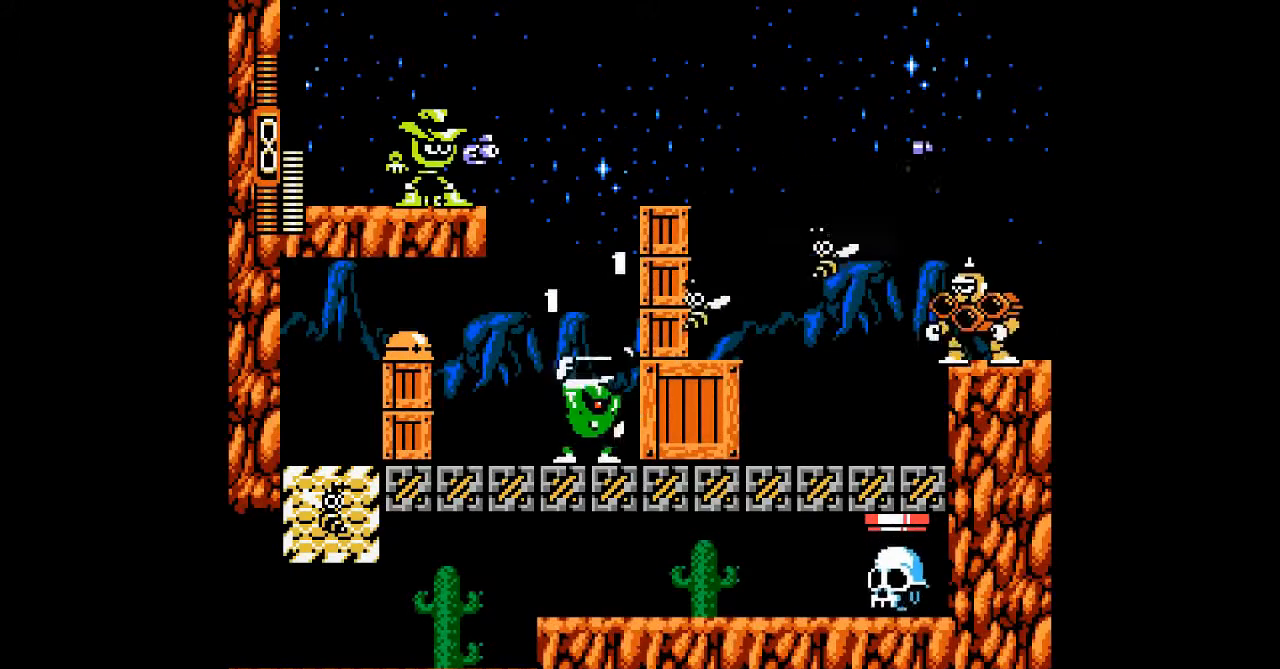
{"buttons": [], "events": [[67, "A", "down"], [200, "A", "up"], [333, "A", "down"], [500, "A", "up"]]}
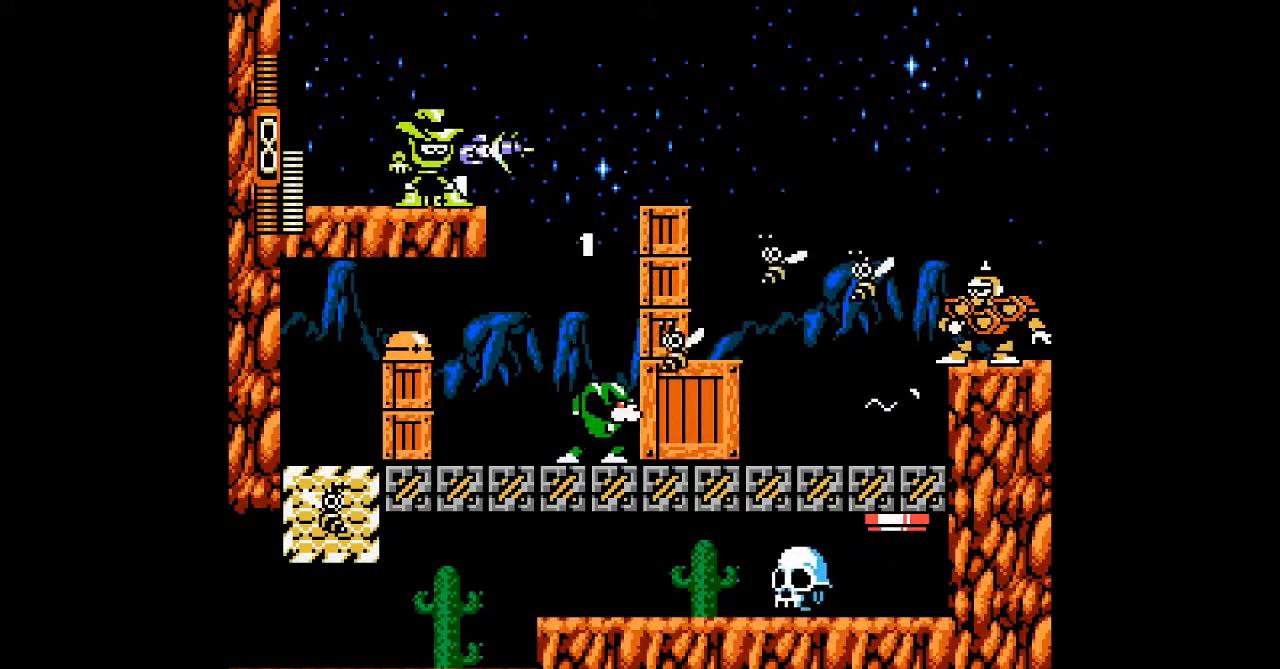
{"buttons": [], "events": [[100, "A", "down"], [233, "A", "up"], [367, "A", "down"], [500, "A", "up"]]}
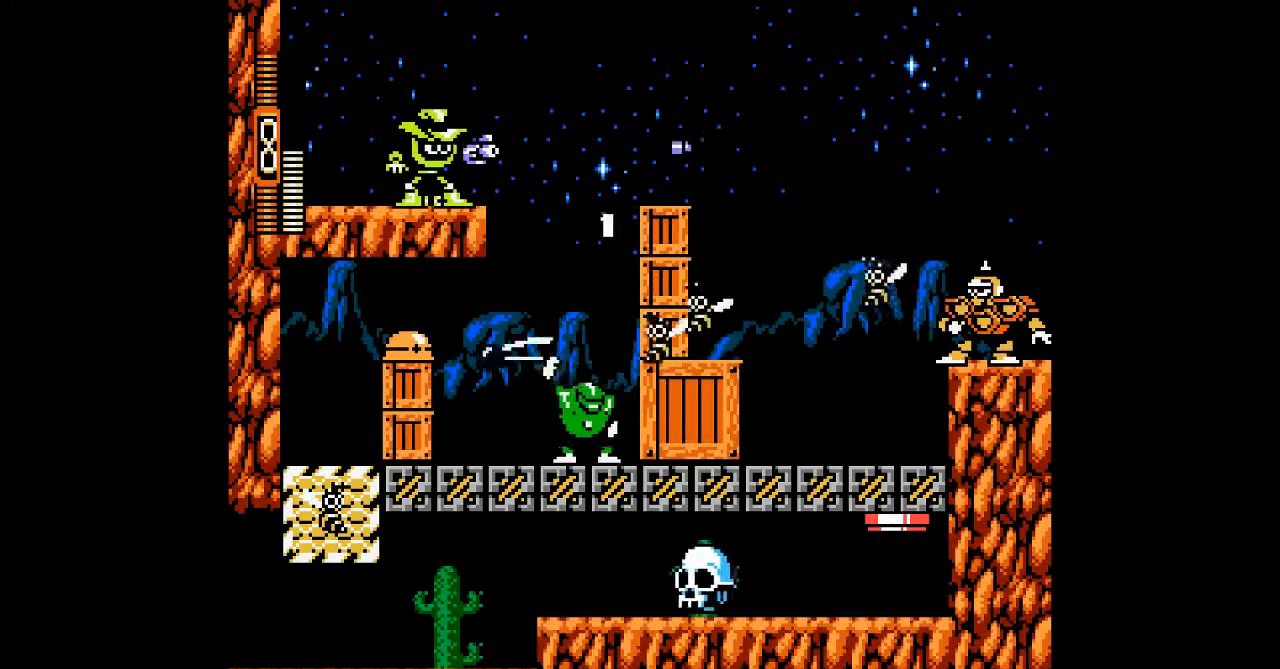
{"buttons": ["A"], "events": [[100, "A", "down"], [233, "A", "up"], [300, "A", "down"], [433, "A", "up"], [500, "A", "down"]]}
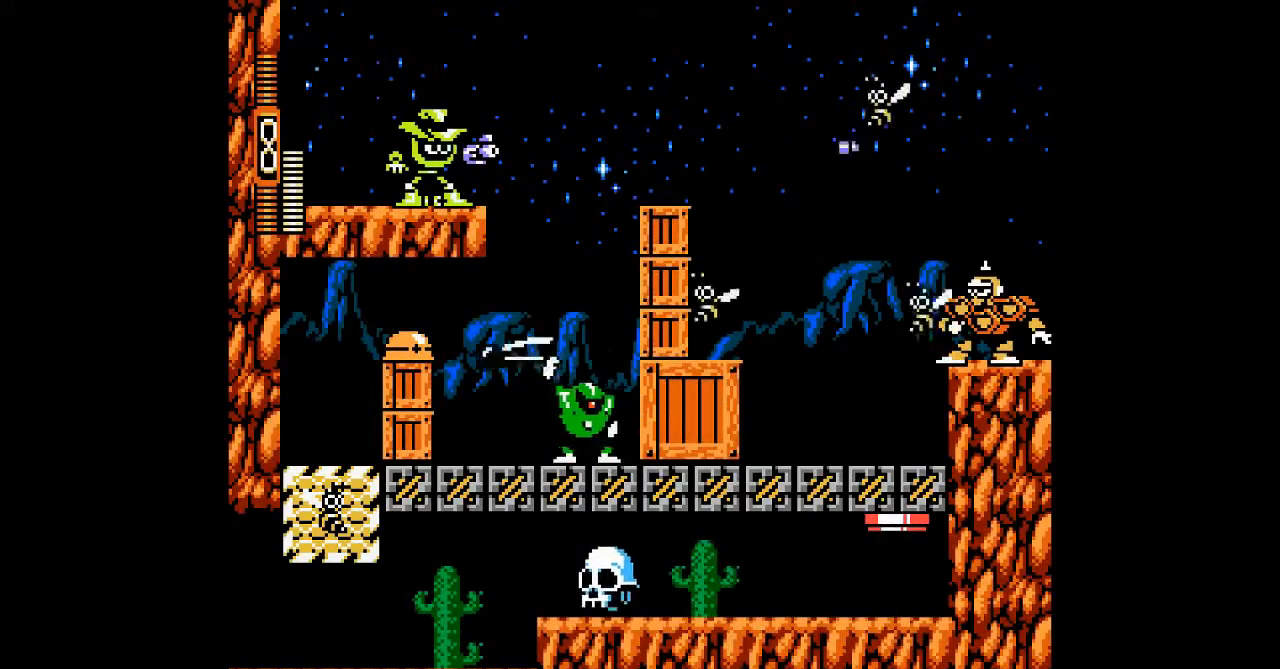
{"buttons": [], "events": [[133, "A", "up"], [267, "A", "down"], [433, "A", "up"]]}
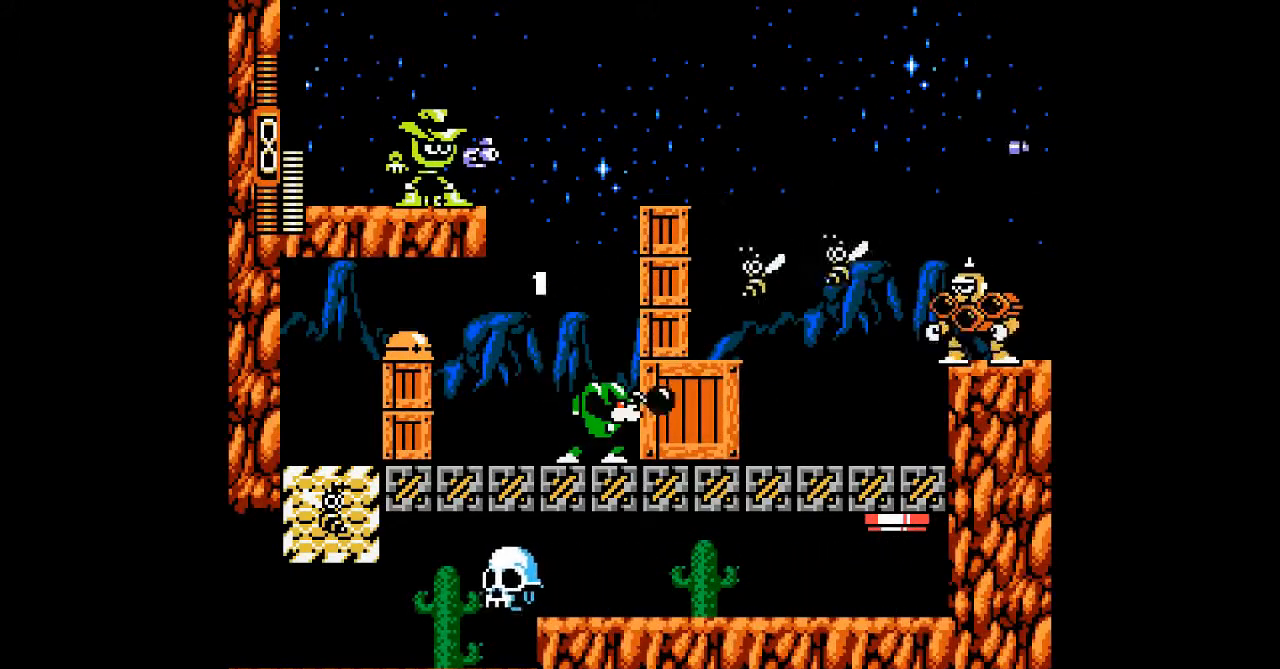
{"buttons": [], "events": [[67, "A", "down"], [200, "A", "up"], [333, "A", "down"], [467, "A", "up"]]}
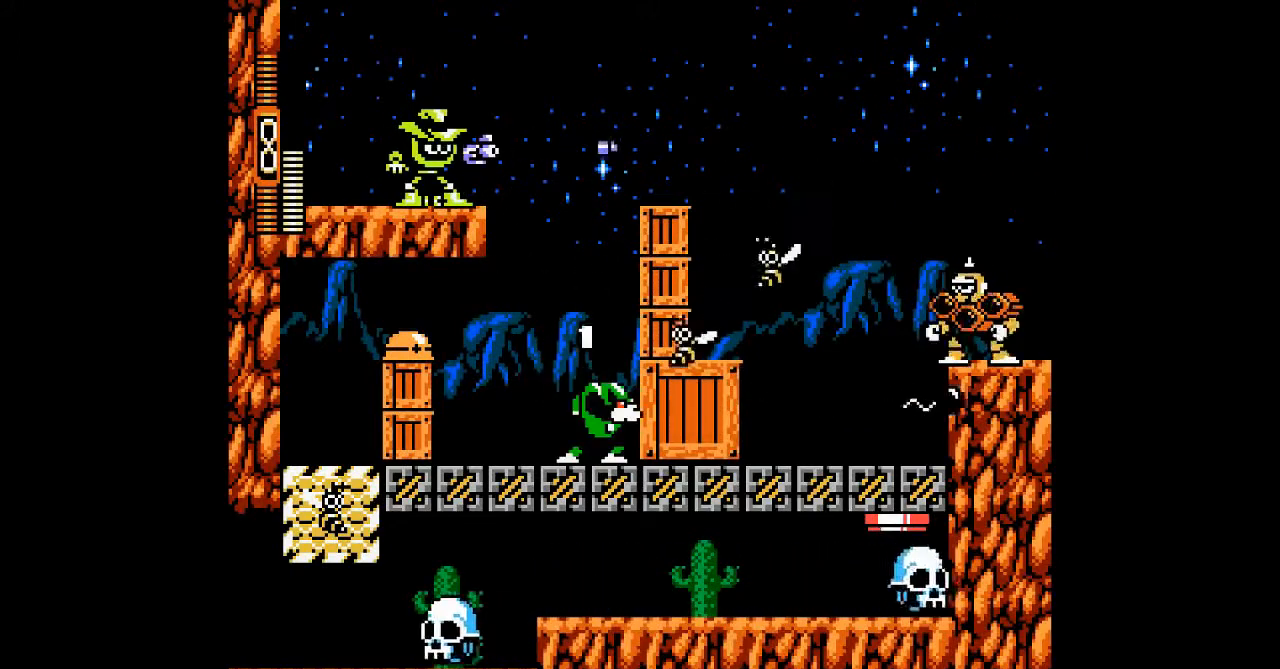
{"buttons": ["A"], "events": [[100, "A", "down"], [267, "A", "up"], [433, "A", "down"]]}
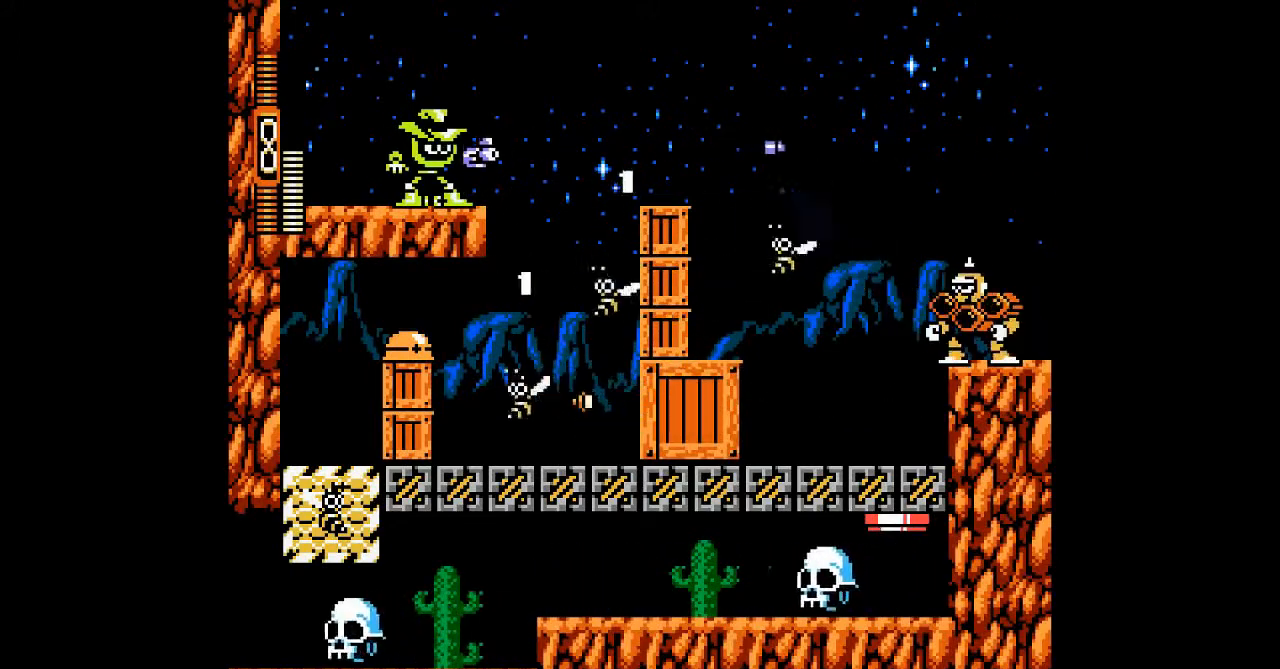
{"buttons": ["A"], "events": [[67, "A", "up"], [167, "A", "down"], [333, "A", "up"], [500, "A", "down"]]}
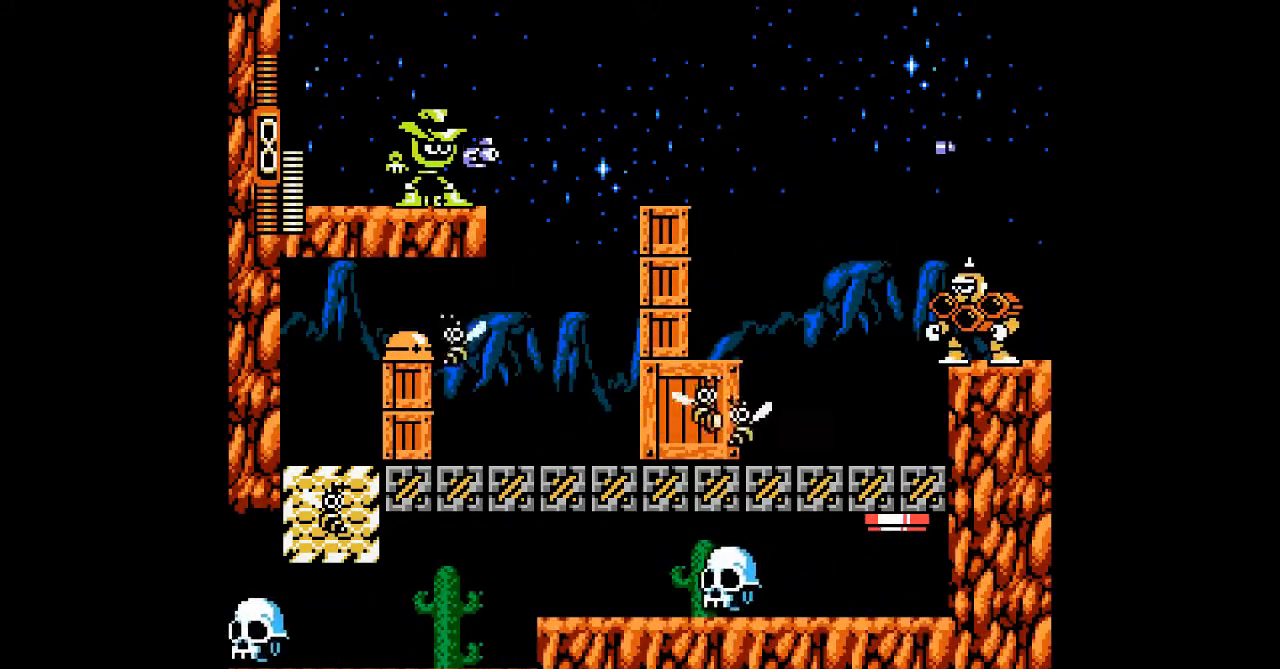
{"buttons": ["B", "DPAD_LEFT"], "events": [[133, "A", "up"], [200, "DPAD_LEFT", "down"], [400, "B", "down"]]}